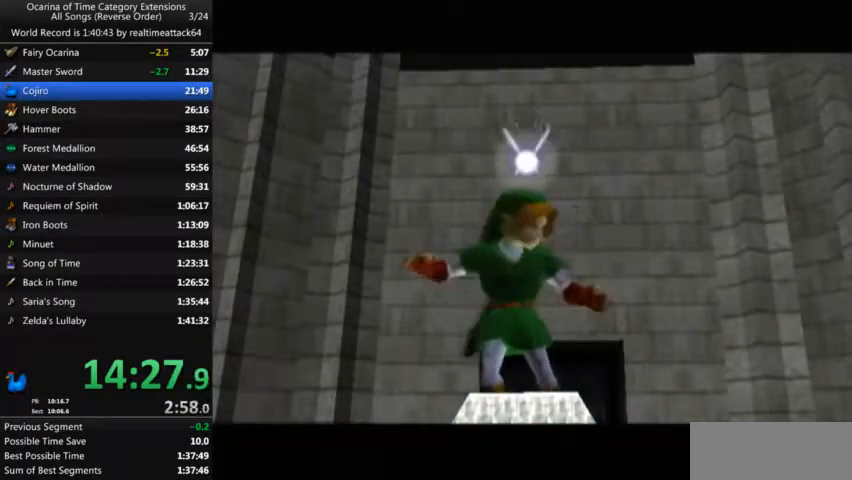
Gameplay with a controller (Nintendo layout); each line is a JSON object with the inputs held at the frame after it. "events" lists button and stick changes between this image and that frame as [ms after this image, input, new state], when the widget could be followed in between. Not read: L3 R3.
{"buttons": [], "left_stick": "center", "right_stick": "down", "events": [[33, "right_stick", "center"], [400, "right_stick", "down"]]}
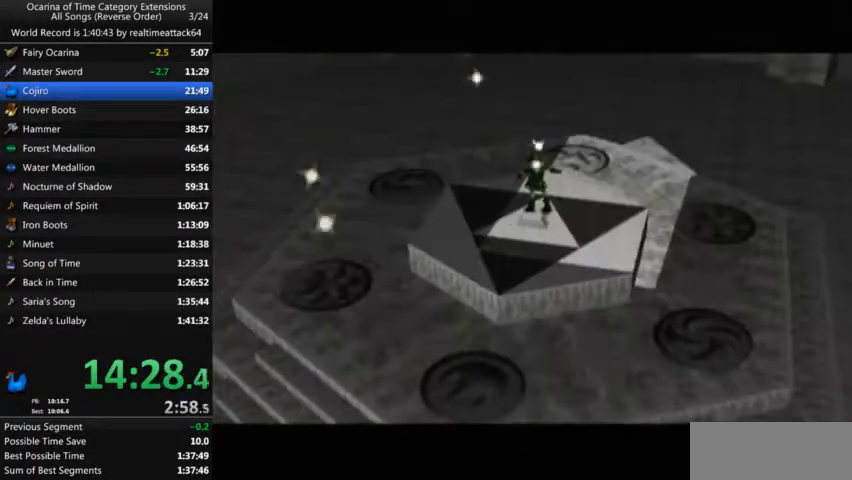
{"buttons": [], "left_stick": "center", "right_stick": "down", "events": []}
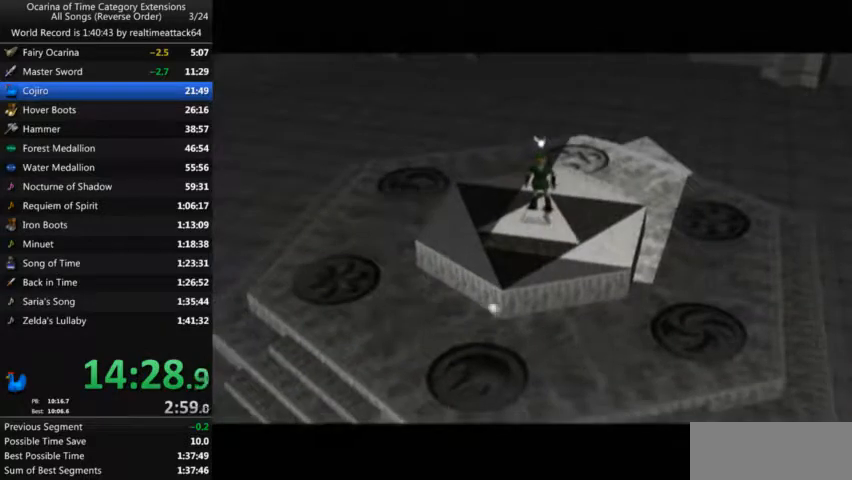
{"buttons": [], "left_stick": "center", "right_stick": "up", "events": [[200, "right_stick", "down-left"], [367, "right_stick", "up-left"], [467, "right_stick", "up"]]}
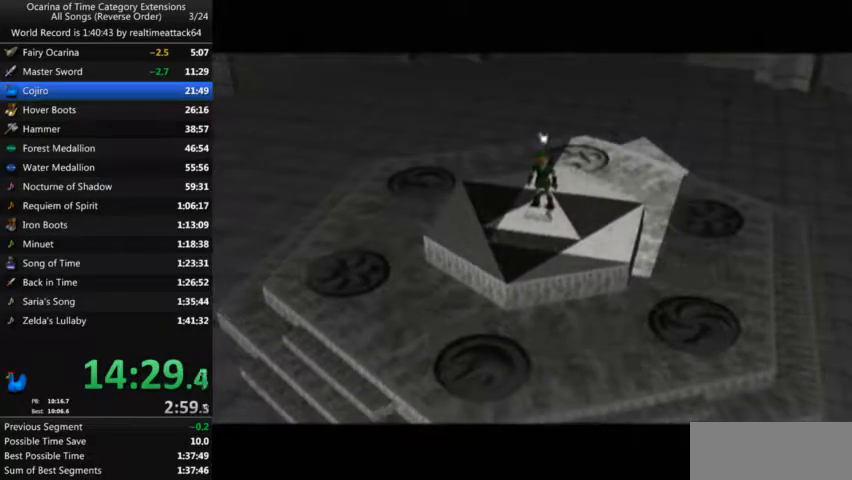
{"buttons": [], "left_stick": "center", "right_stick": "up-left", "events": [[101, "right_stick", "up-right"], [234, "right_stick", "down-right"], [401, "right_stick", "down-left"], [501, "right_stick", "up-left"]]}
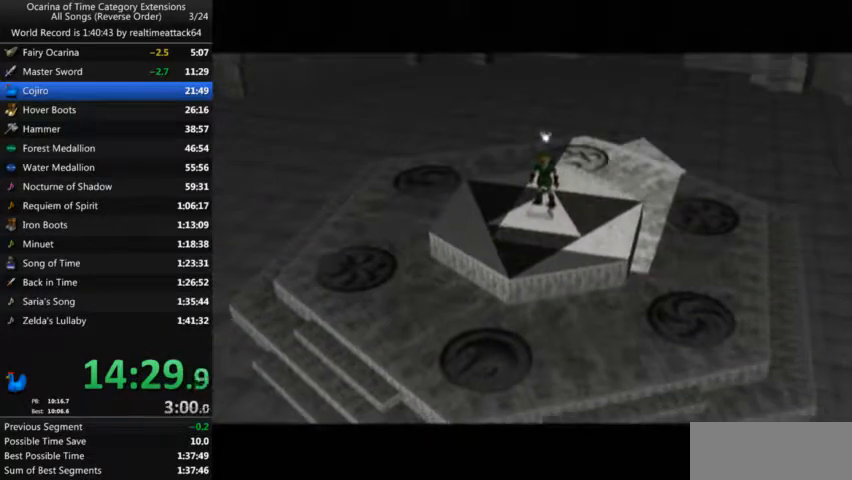
{"buttons": [], "left_stick": "center", "right_stick": "up-right", "events": [[33, "right_stick", "up"], [200, "right_stick", "right"], [300, "right_stick", "down-left"], [400, "right_stick", "up-left"], [500, "right_stick", "up-right"]]}
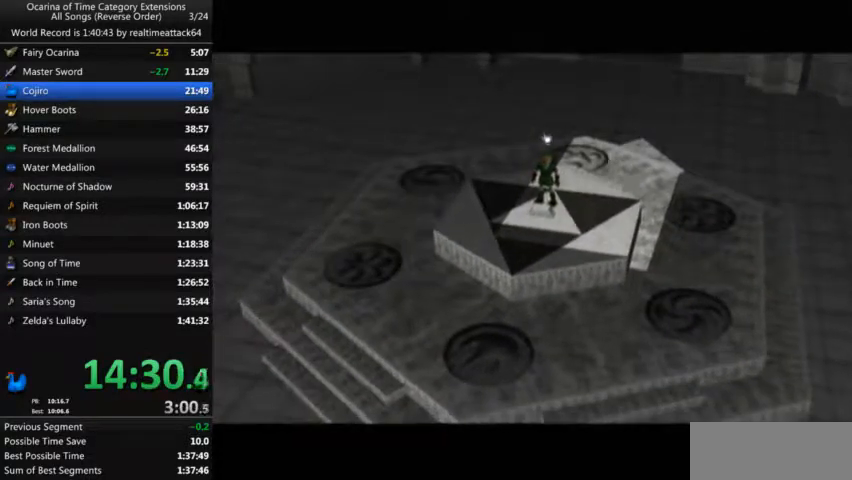
{"buttons": [], "left_stick": "center", "right_stick": "center", "events": [[267, "right_stick", "right"], [434, "right_stick", "center"]]}
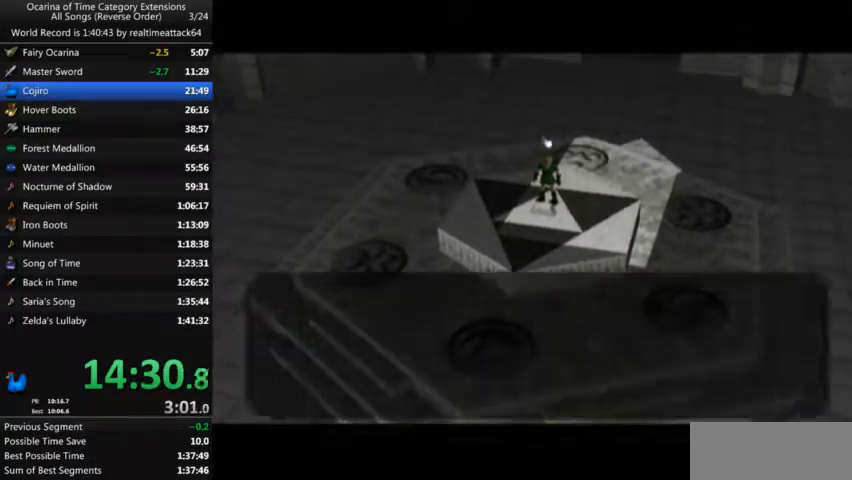
{"buttons": [], "left_stick": "center", "right_stick": "center", "events": []}
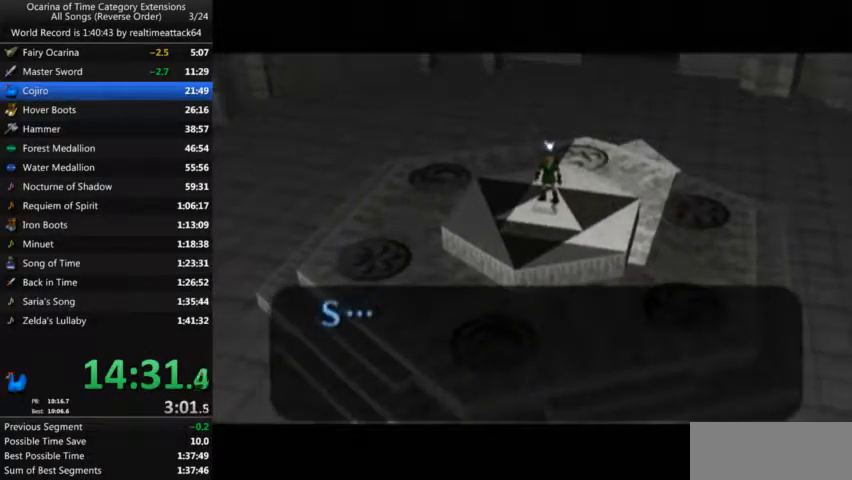
{"buttons": [], "left_stick": "center", "right_stick": "center", "events": []}
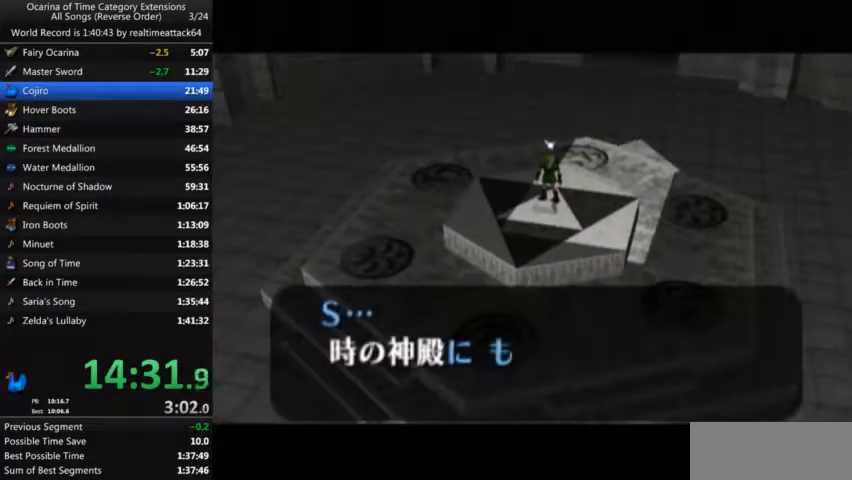
{"buttons": ["A"], "left_stick": "center", "right_stick": "center", "events": [[500, "A", "down"]]}
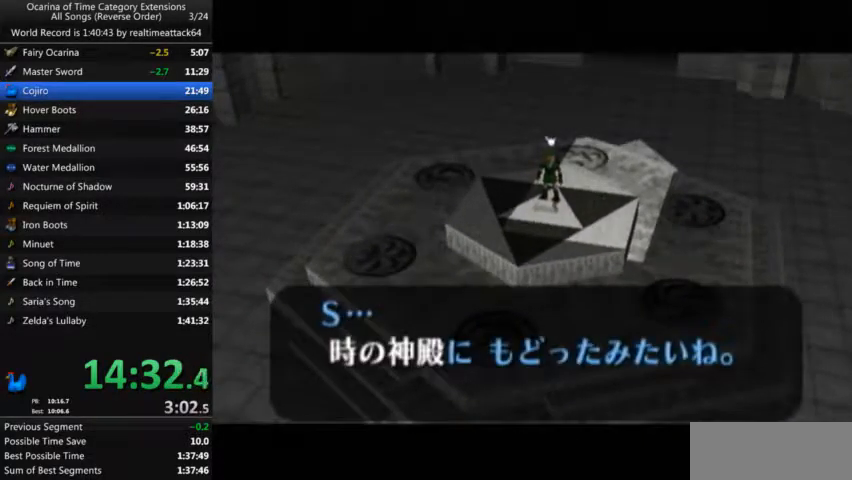
{"buttons": ["A"], "left_stick": "center", "right_stick": "center", "events": [[134, "A", "up"], [201, "A", "down"], [334, "A", "up"], [401, "A", "down"]]}
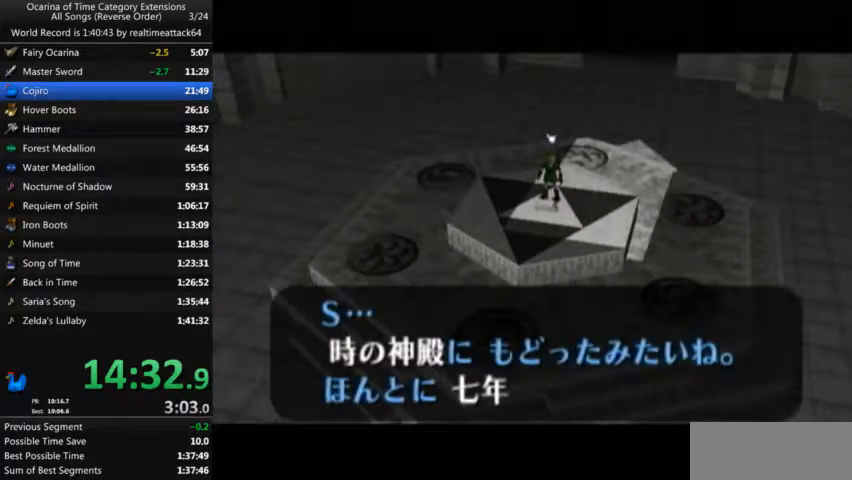
{"buttons": [], "left_stick": "center", "right_stick": "center", "events": [[33, "A", "up"], [67, "A", "down"], [133, "A", "up"], [234, "A", "down"], [300, "A", "up"], [434, "A", "down"], [500, "A", "up"]]}
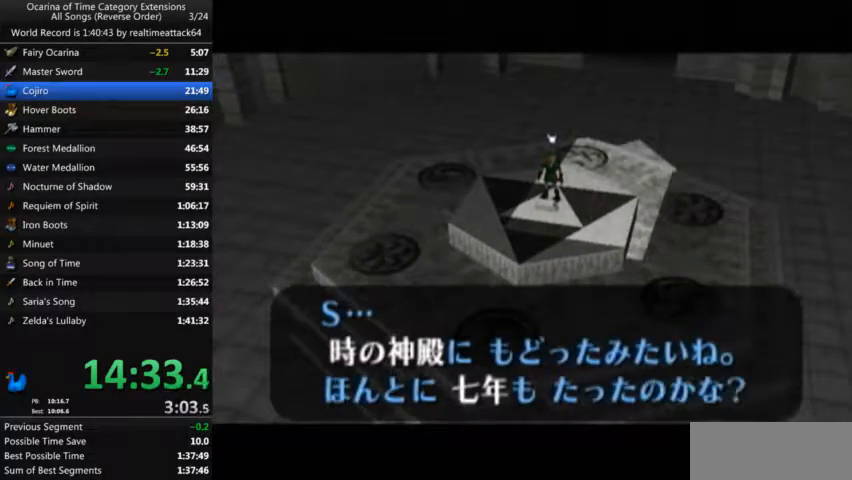
{"buttons": [], "left_stick": "center", "right_stick": "center", "events": [[67, "A", "down"], [134, "A", "up"], [234, "A", "down"], [367, "A", "up"]]}
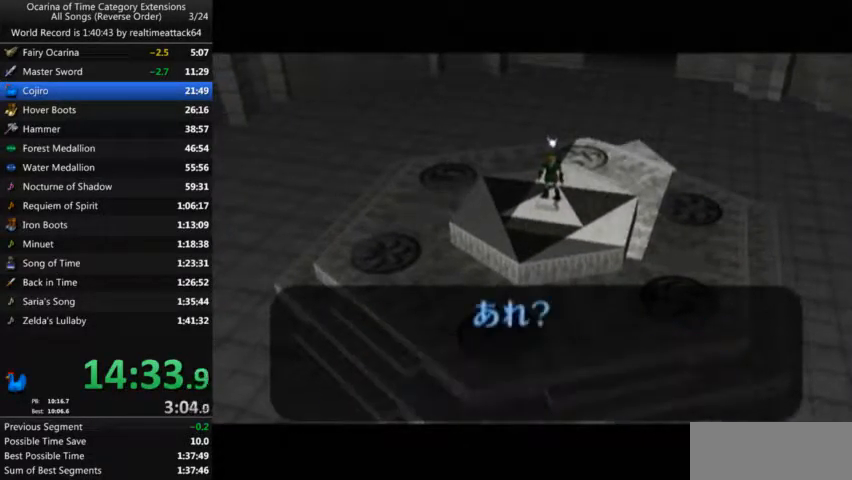
{"buttons": [], "left_stick": "center", "right_stick": "center", "events": [[234, "right_stick", "right"], [300, "right_stick", "center"], [434, "B", "down"], [500, "B", "up"]]}
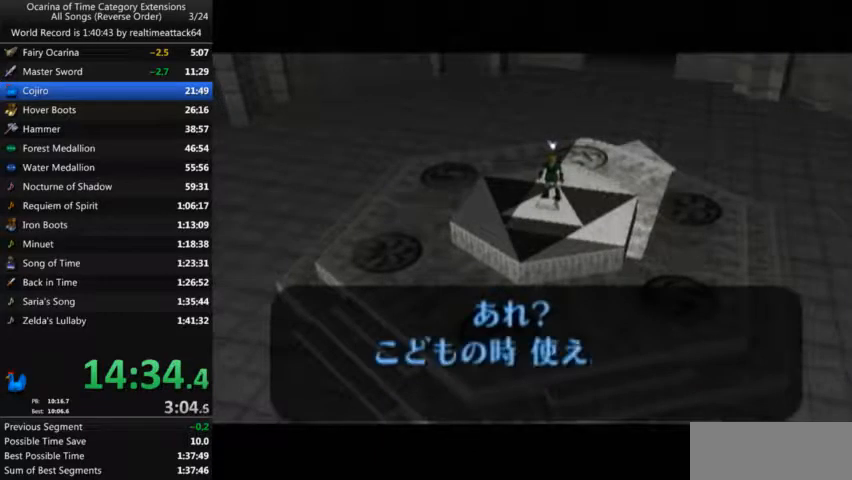
{"buttons": ["B"], "left_stick": "center", "right_stick": "center", "events": [[34, "A", "down"], [101, "B", "down"], [134, "A", "up"], [201, "B", "up"], [234, "A", "down"], [301, "A", "up"], [301, "B", "down"], [368, "B", "up"], [468, "A", "down"], [501, "A", "up"], [501, "B", "down"]]}
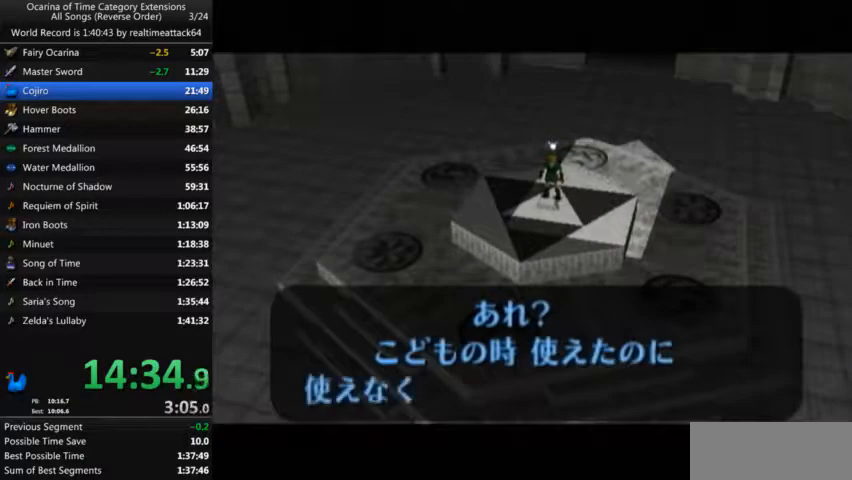
{"buttons": [], "left_stick": "center", "right_stick": "center", "events": [[67, "B", "up"], [133, "A", "down"], [200, "A", "up"], [200, "B", "down"], [300, "B", "up"], [367, "A", "down"], [434, "A", "up"], [434, "B", "down"], [500, "B", "up"]]}
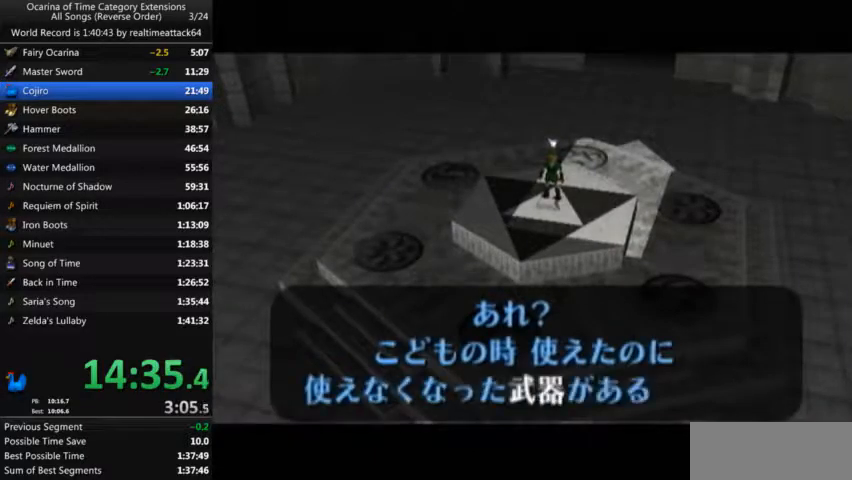
{"buttons": ["B"], "left_stick": "center", "right_stick": "center", "events": [[34, "A", "down"], [101, "B", "down"], [134, "A", "up"], [201, "B", "up"], [267, "A", "down"], [301, "B", "down"], [334, "A", "up"], [401, "B", "up"], [434, "A", "down"], [468, "B", "down"], [501, "A", "up"]]}
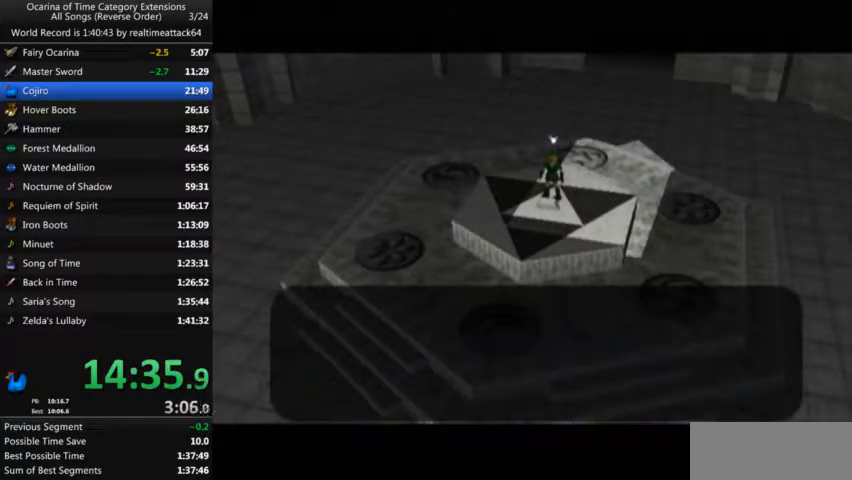
{"buttons": [], "left_stick": "center", "right_stick": "center", "events": [[67, "B", "up"], [133, "A", "down"], [200, "B", "down"], [234, "A", "up"], [300, "B", "up"], [367, "A", "down"], [400, "B", "down"], [434, "A", "up"], [467, "B", "up"]]}
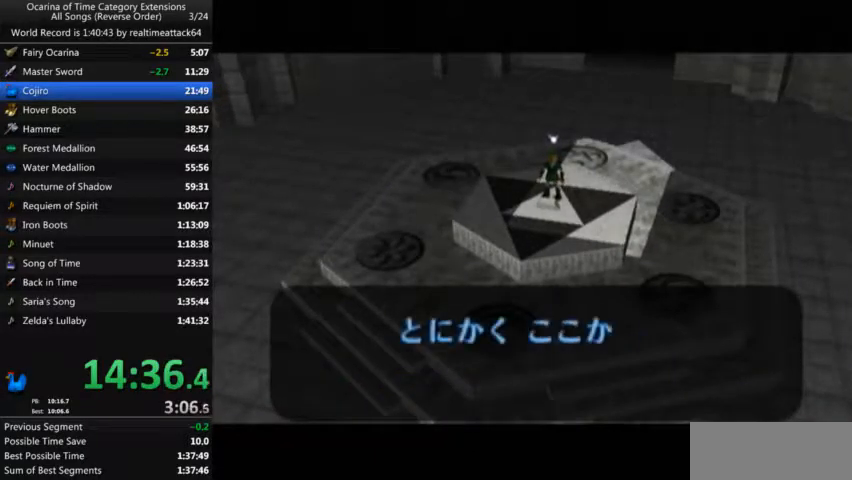
{"buttons": ["A", "B"], "left_stick": "center", "right_stick": "center", "events": [[67, "A", "down"], [101, "B", "down"], [134, "A", "up"], [167, "B", "up"], [267, "A", "down"], [301, "B", "down"], [334, "A", "up"], [401, "B", "up"], [434, "A", "down"], [501, "B", "down"]]}
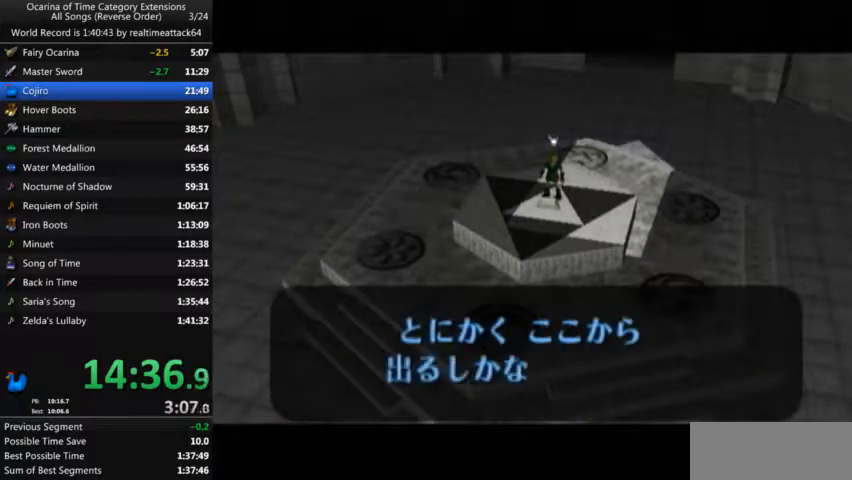
{"buttons": [], "left_stick": "center", "right_stick": "center", "events": [[33, "A", "up"], [67, "B", "up"], [133, "A", "down"], [167, "B", "down"], [200, "A", "up"], [267, "B", "up"], [334, "A", "down"], [367, "B", "down"], [400, "A", "up"], [434, "B", "up"]]}
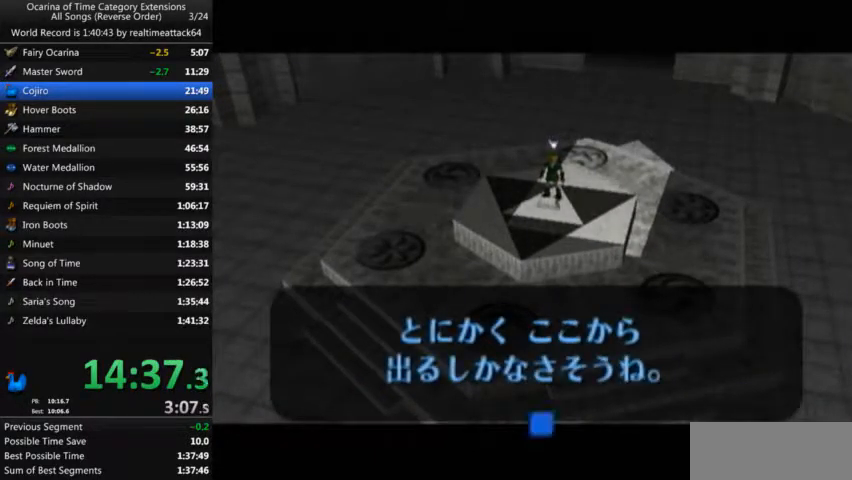
{"buttons": [], "left_stick": "center", "right_stick": "center", "events": [[34, "A", "down"], [34, "B", "down"], [101, "A", "up"], [134, "B", "up"]]}